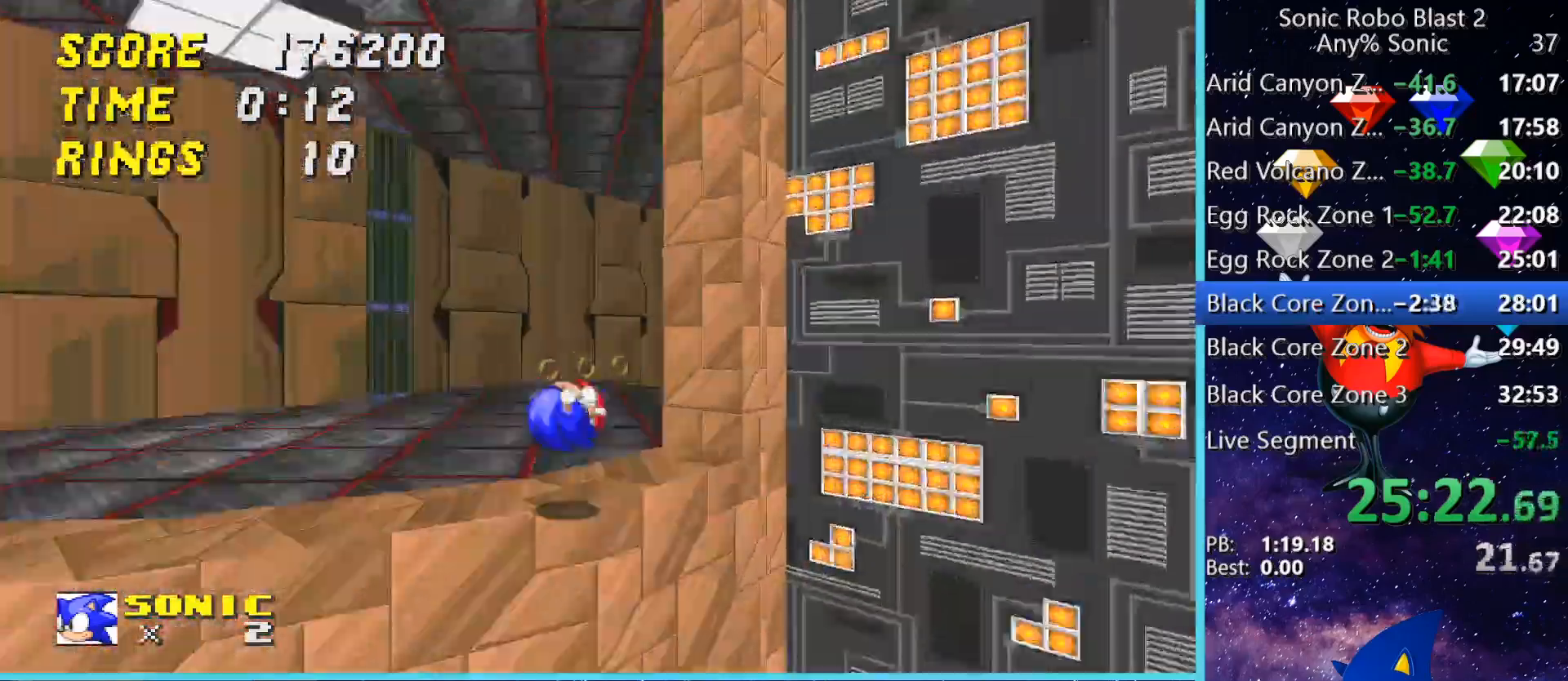
Gameplay with keyboard and mouse; each line is a JSON object with the keys and mouse buttons held at the frame after it. "events" lists presses ("down") and releases ("up") of "1", "2", "3", "4", "5", "a", "alt", "c", "caps_lock", "ctrl", "d", "e", "g", "q", "r", "s", "shift", "space", "t", "tab", "v", "w", "x", "z" and "mouse_wheel" between this image and that frame as [ms after this image, input, new state], when the widget could be followed in between. "mouse_wheel" = the "wheel" button of the "mouse" list. No other keys are recorded. "wheel" means that the mouse wheel is clicked or scrolled. Not read: f mouse_move.
{"keys": ["d", "space", "w"], "mouse": [], "events": []}
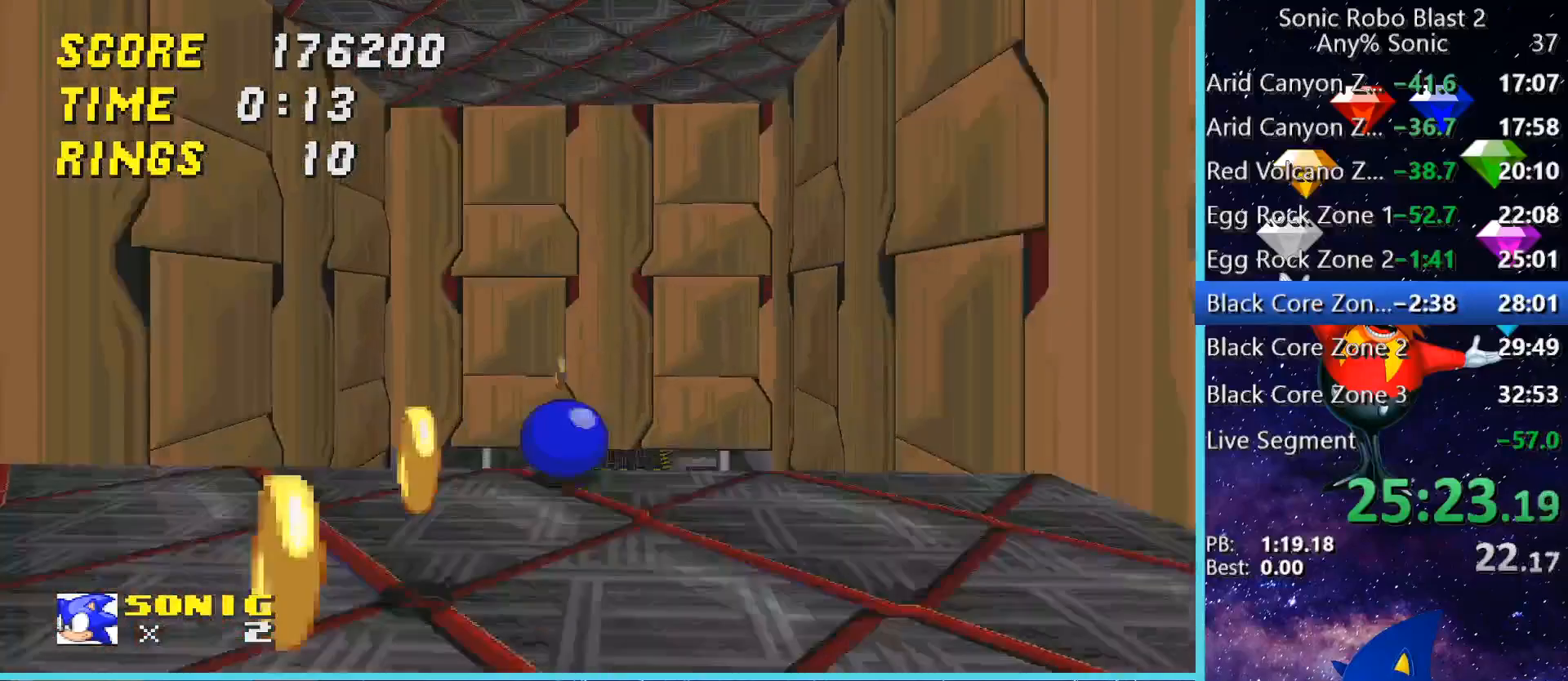
{"keys": ["w"], "mouse": [], "events": [[160, "space", "up"], [240, "d", "up"], [240, "w", "up"], [320, "w", "down"]]}
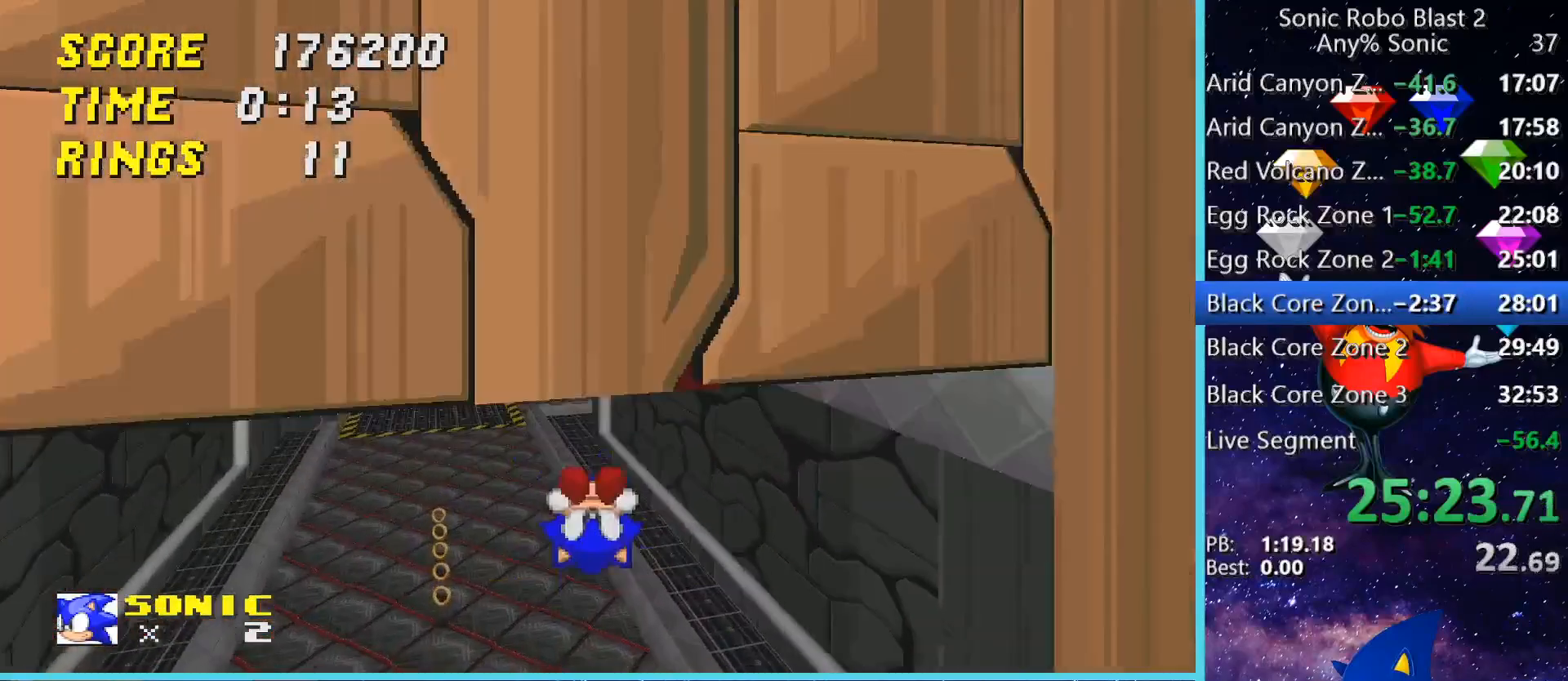
{"keys": ["a", "w"], "mouse": [], "events": [[160, "space", "down"], [400, "a", "down"], [440, "space", "up"]]}
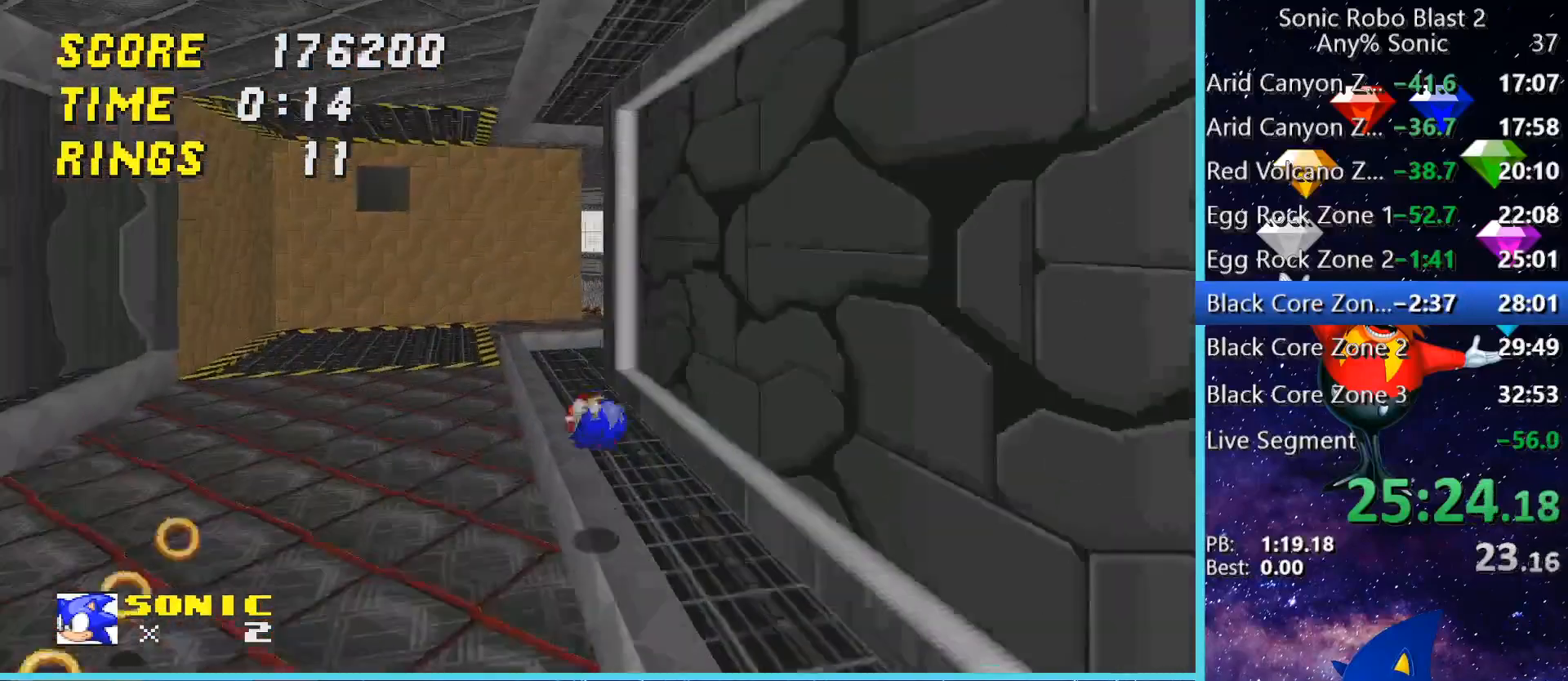
{"keys": ["a", "space", "w"], "mouse": [], "events": [[40, "a", "up"], [200, "space", "down"], [280, "d", "down"], [480, "a", "down"], [480, "d", "up"]]}
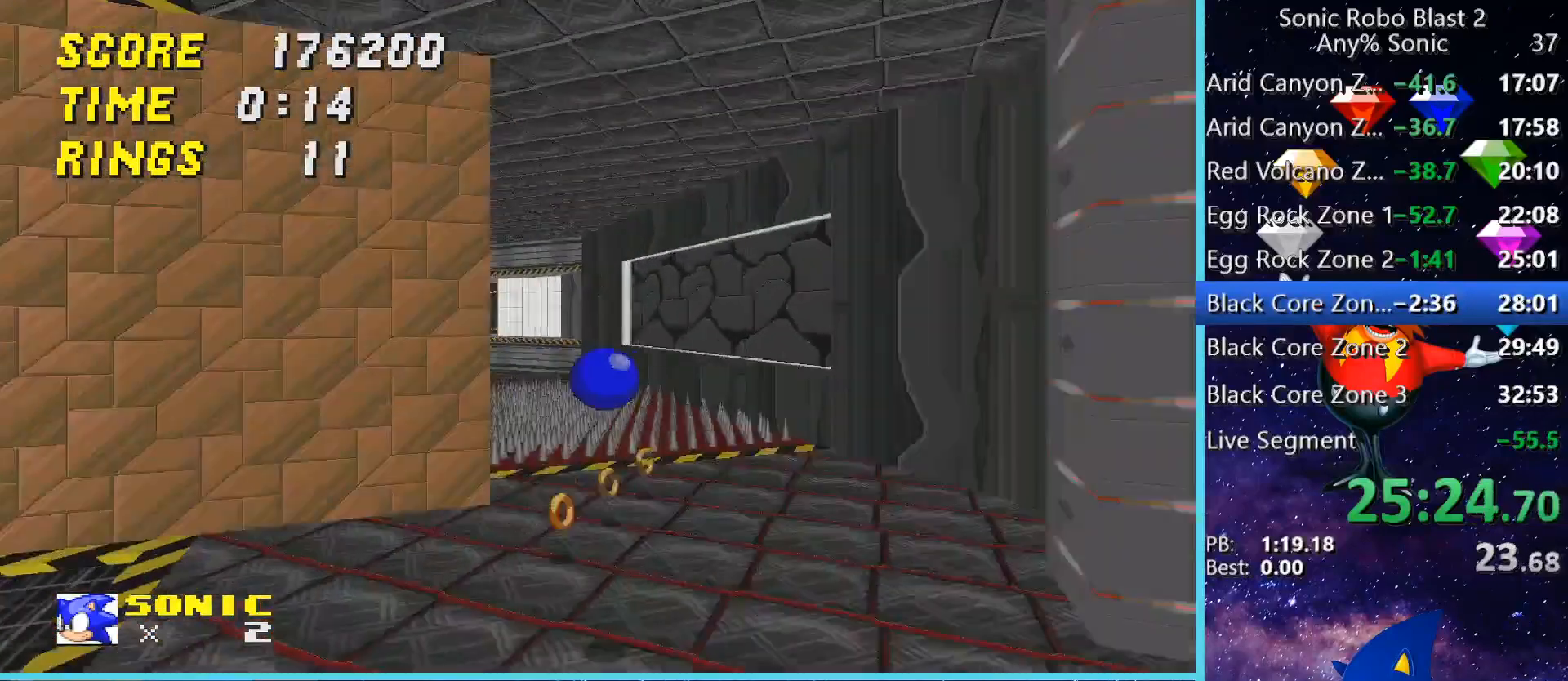
{"keys": ["space", "w"], "mouse": [], "events": [[120, "a", "up"], [120, "space", "up"], [200, "space", "down"], [320, "a", "down"], [480, "a", "up"]]}
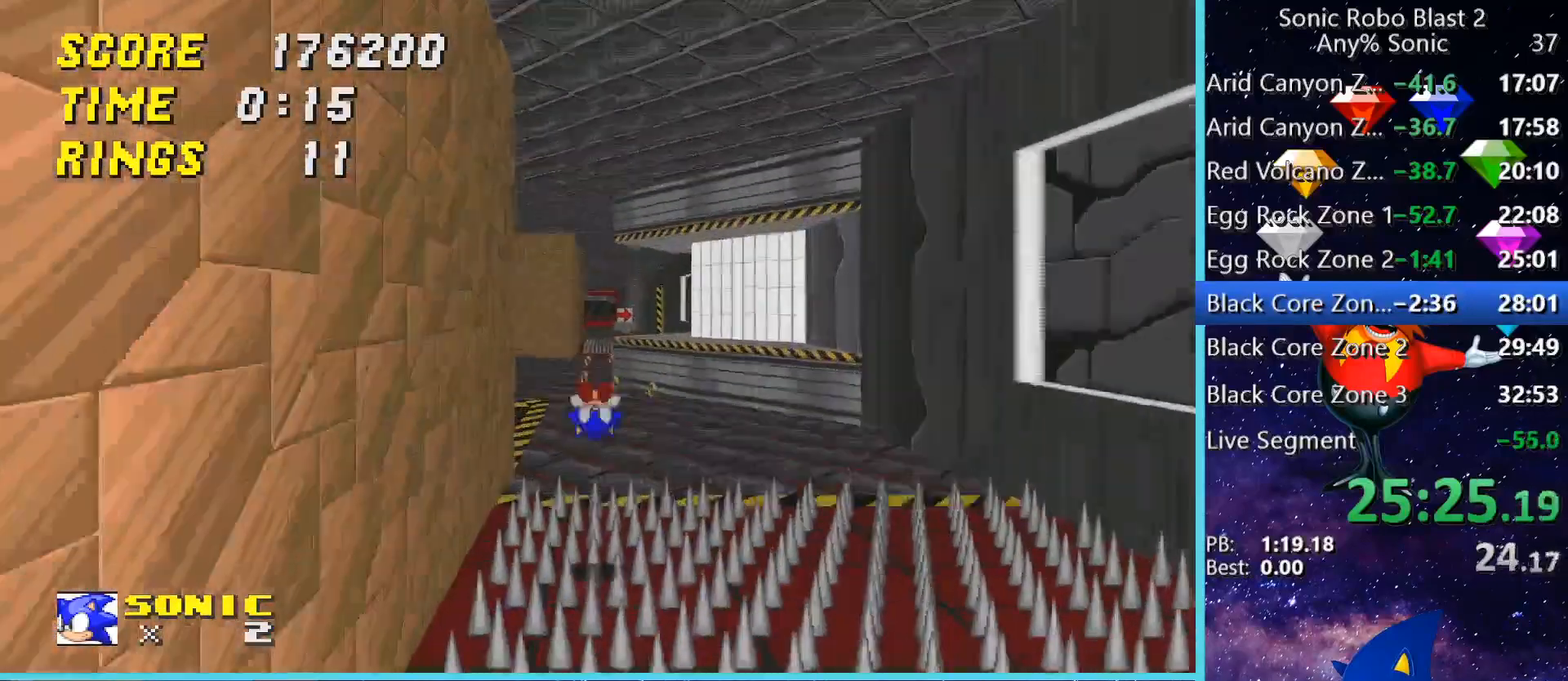
{"keys": ["w"], "mouse": [], "events": [[320, "space", "up"], [440, "space", "down"], [520, "space", "up"]]}
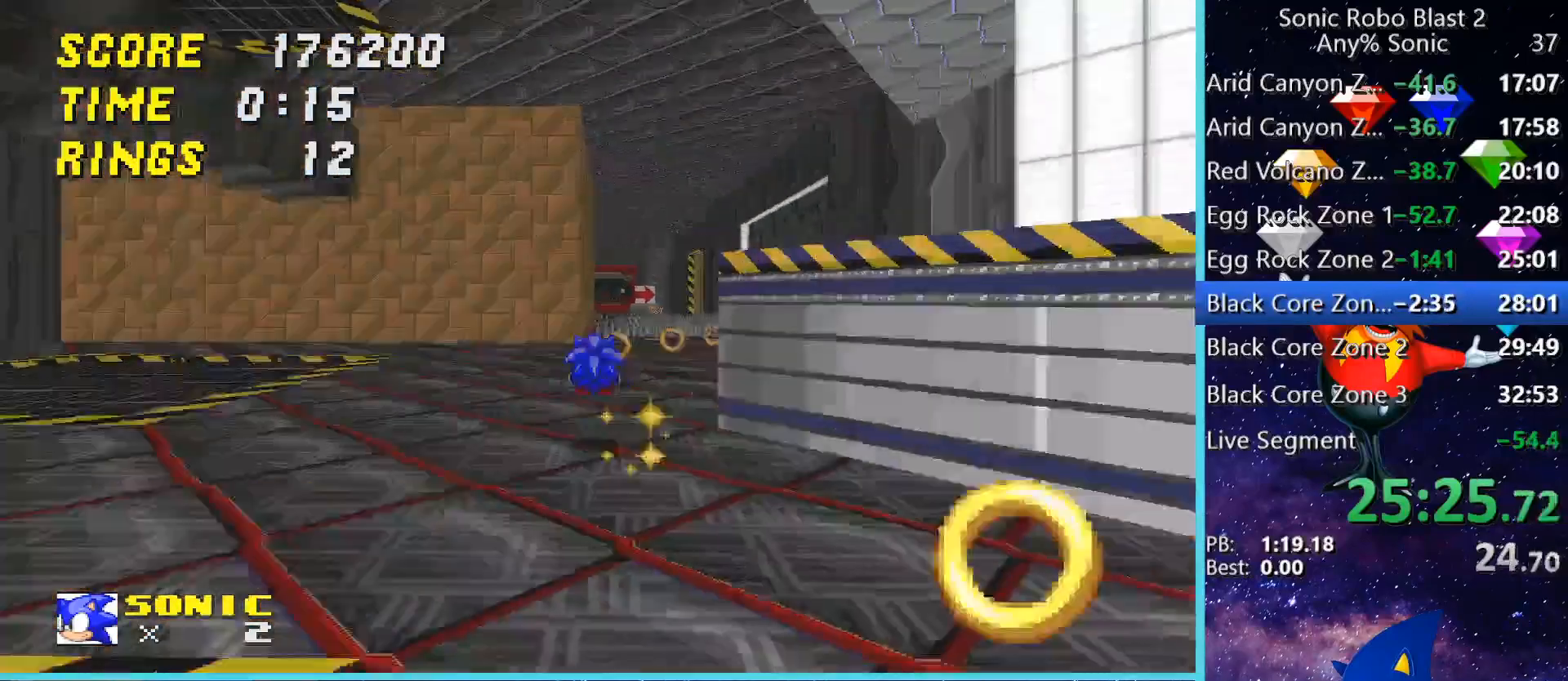
{"keys": ["s"], "mouse": [], "events": [[80, "space", "down"], [120, "d", "down"], [160, "space", "up"], [160, "w", "up"], [280, "d", "up"], [440, "s", "down"]]}
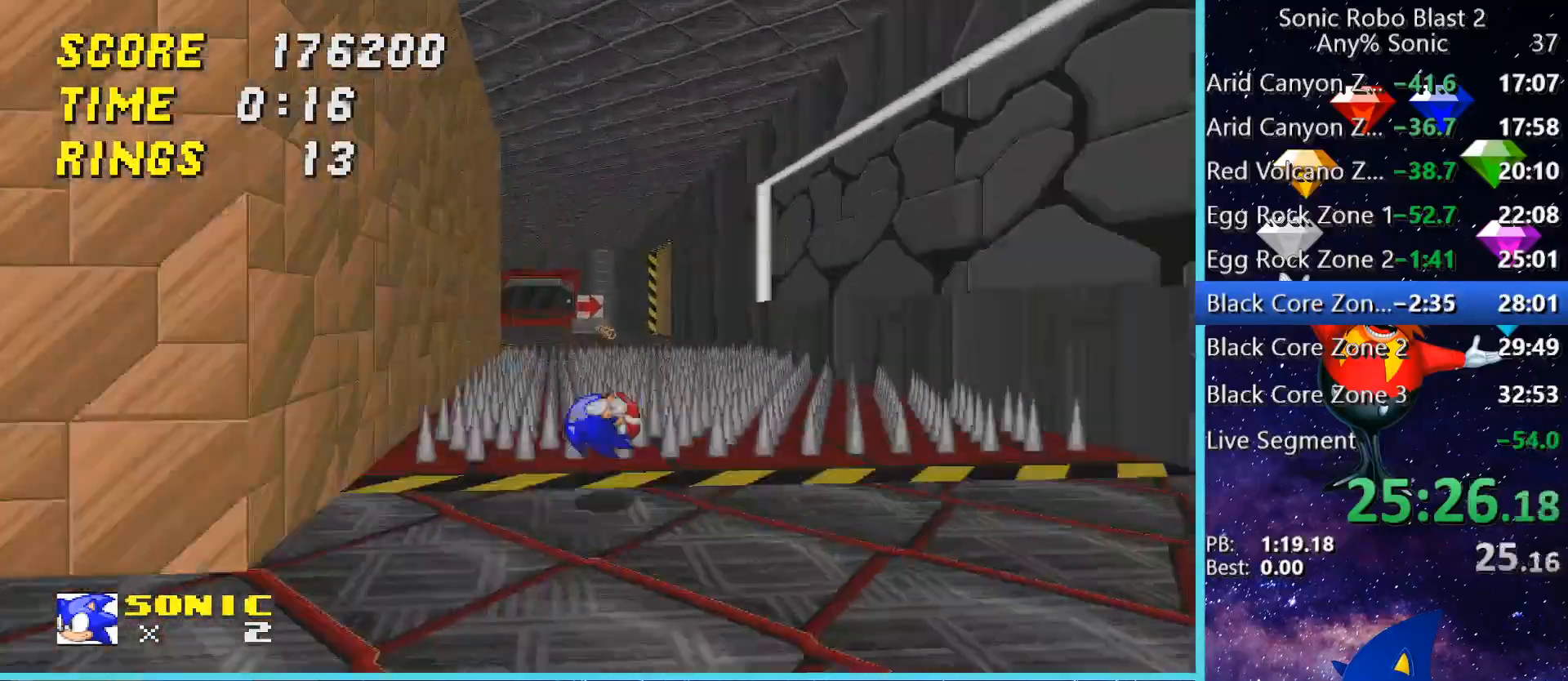
{"keys": ["space", "w"], "mouse": [], "events": [[160, "a", "down"], [160, "s", "up"], [280, "space", "down"], [280, "w", "down"], [320, "a", "up"], [440, "space", "up"], [520, "space", "down"]]}
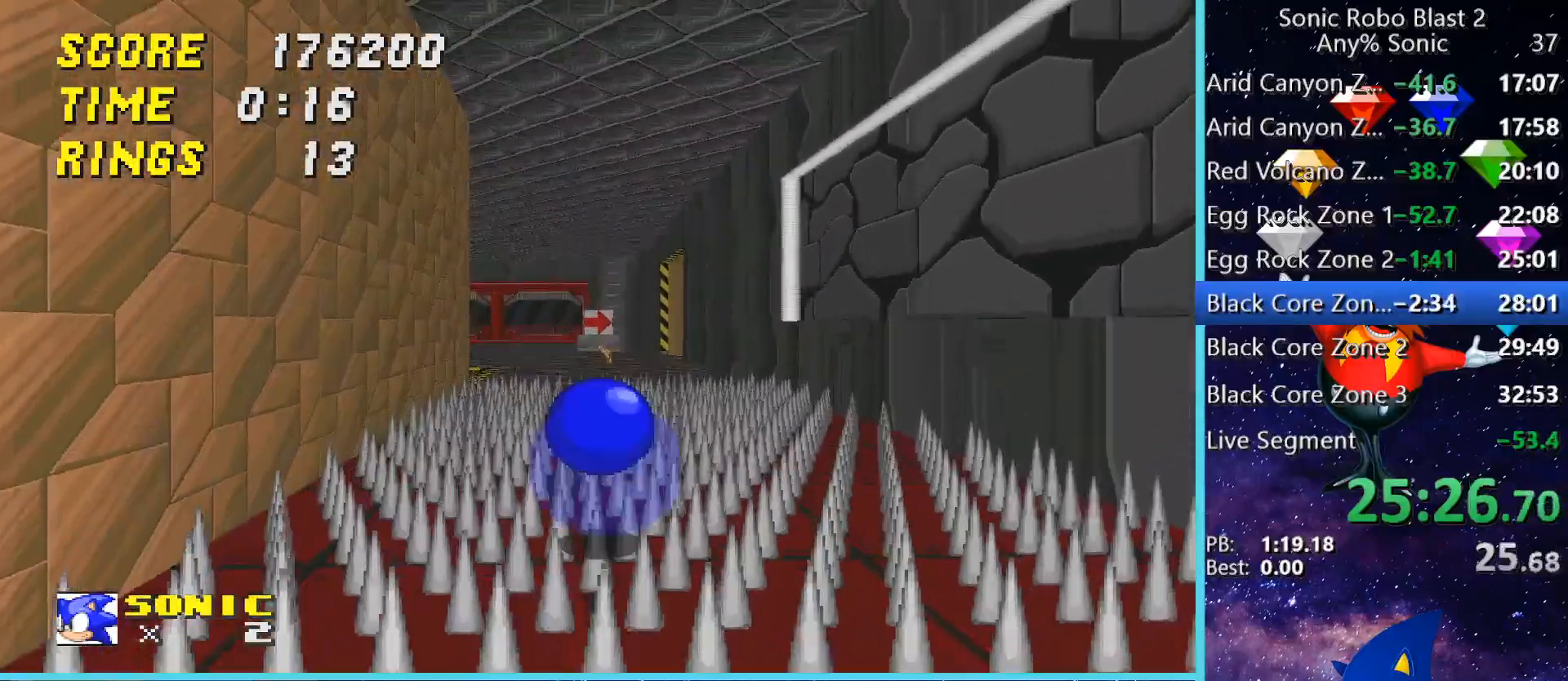
{"keys": ["w"], "mouse": [], "events": [[480, "space", "up"]]}
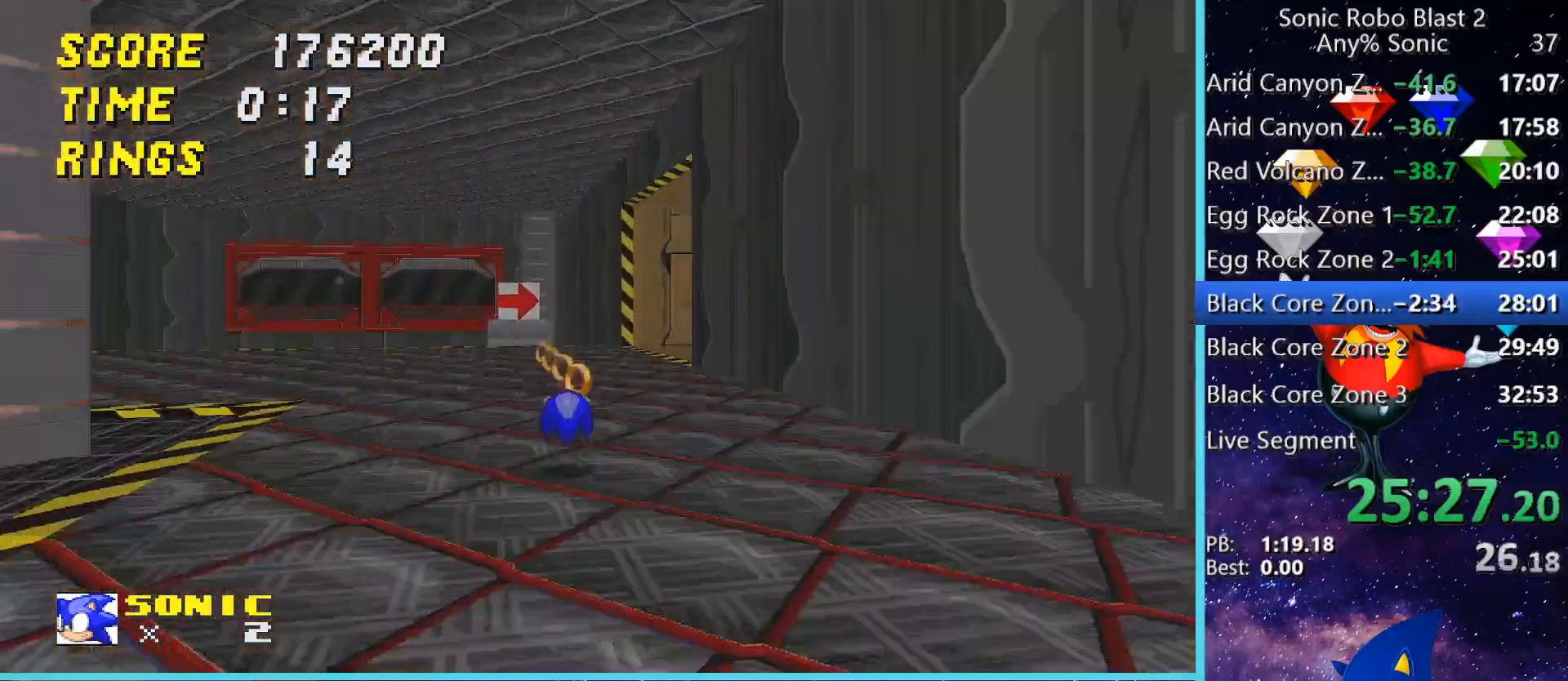
{"keys": ["d"], "mouse": [], "events": [[200, "space", "down"], [320, "space", "up"], [360, "d", "down"], [480, "w", "up"]]}
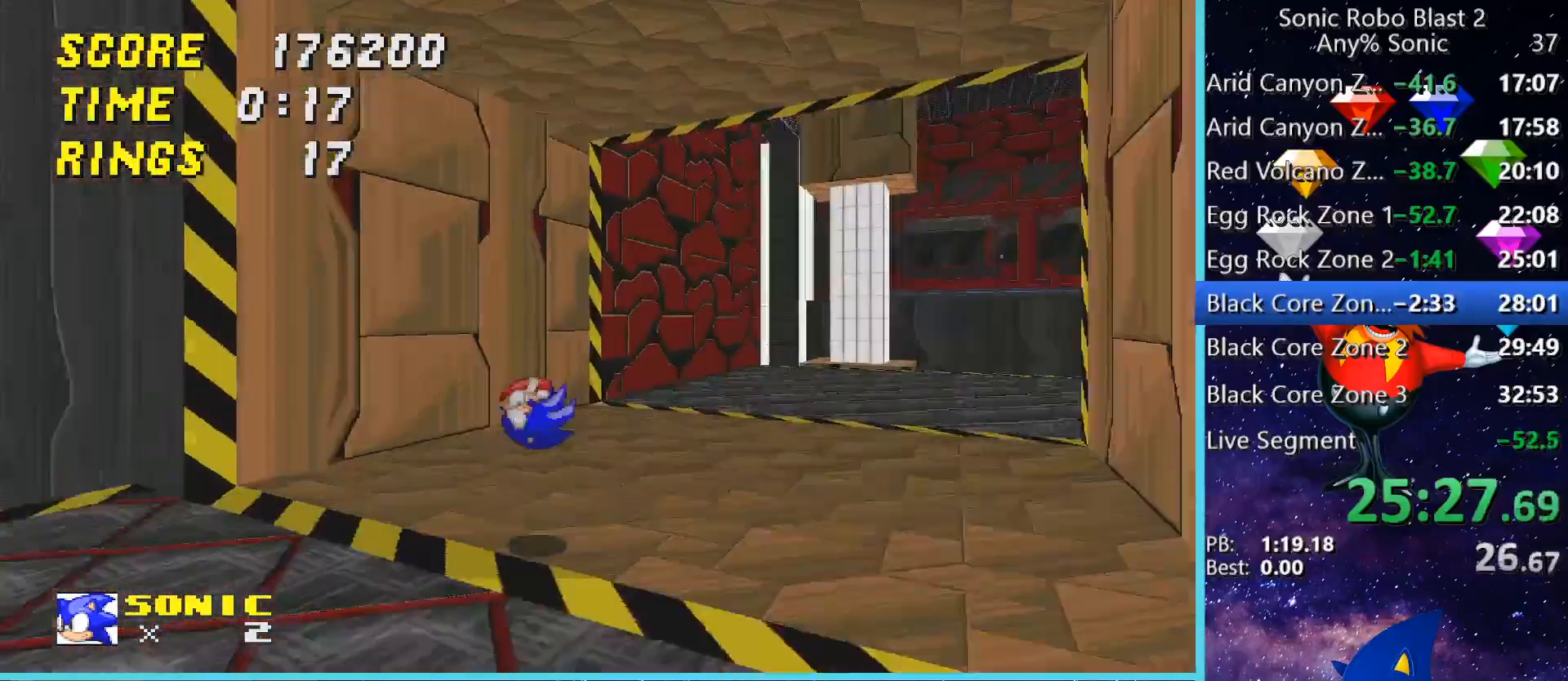
{"keys": ["d", "w"], "mouse": [], "events": [[200, "space", "down"], [240, "space", "up"], [320, "w", "down"]]}
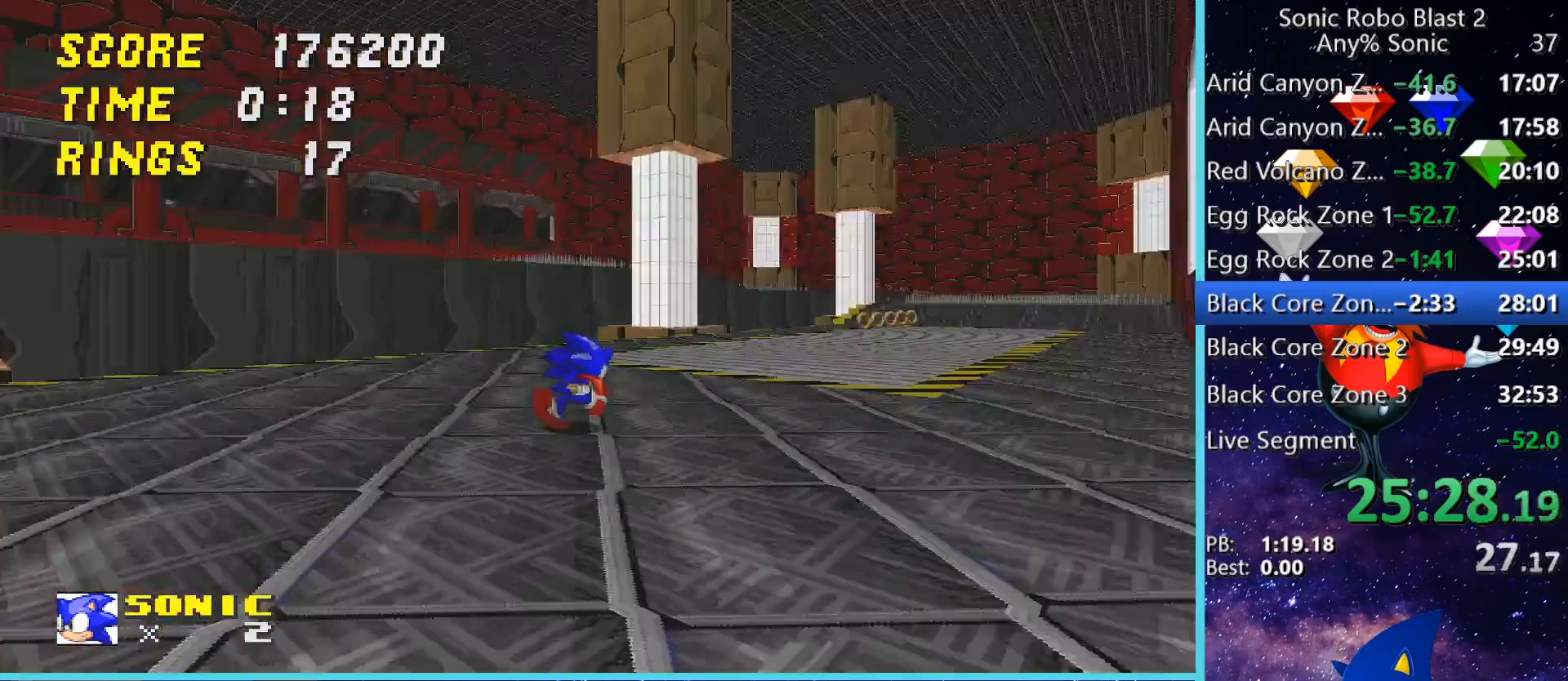
{"keys": ["space", "w"], "mouse": [], "events": [[160, "space", "down"], [200, "d", "up"], [280, "space", "up"], [360, "space", "down"]]}
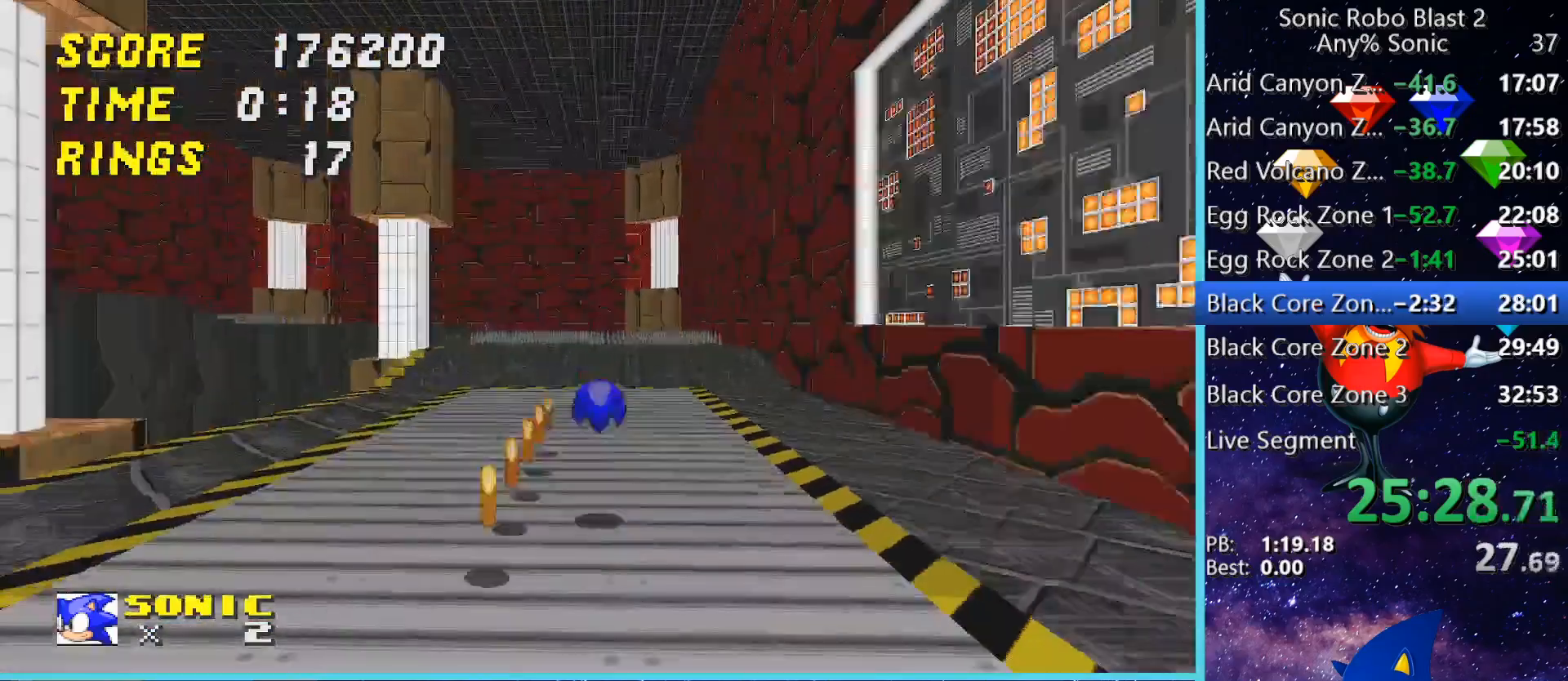
{"keys": ["w"], "mouse": [], "events": [[480, "space", "up"]]}
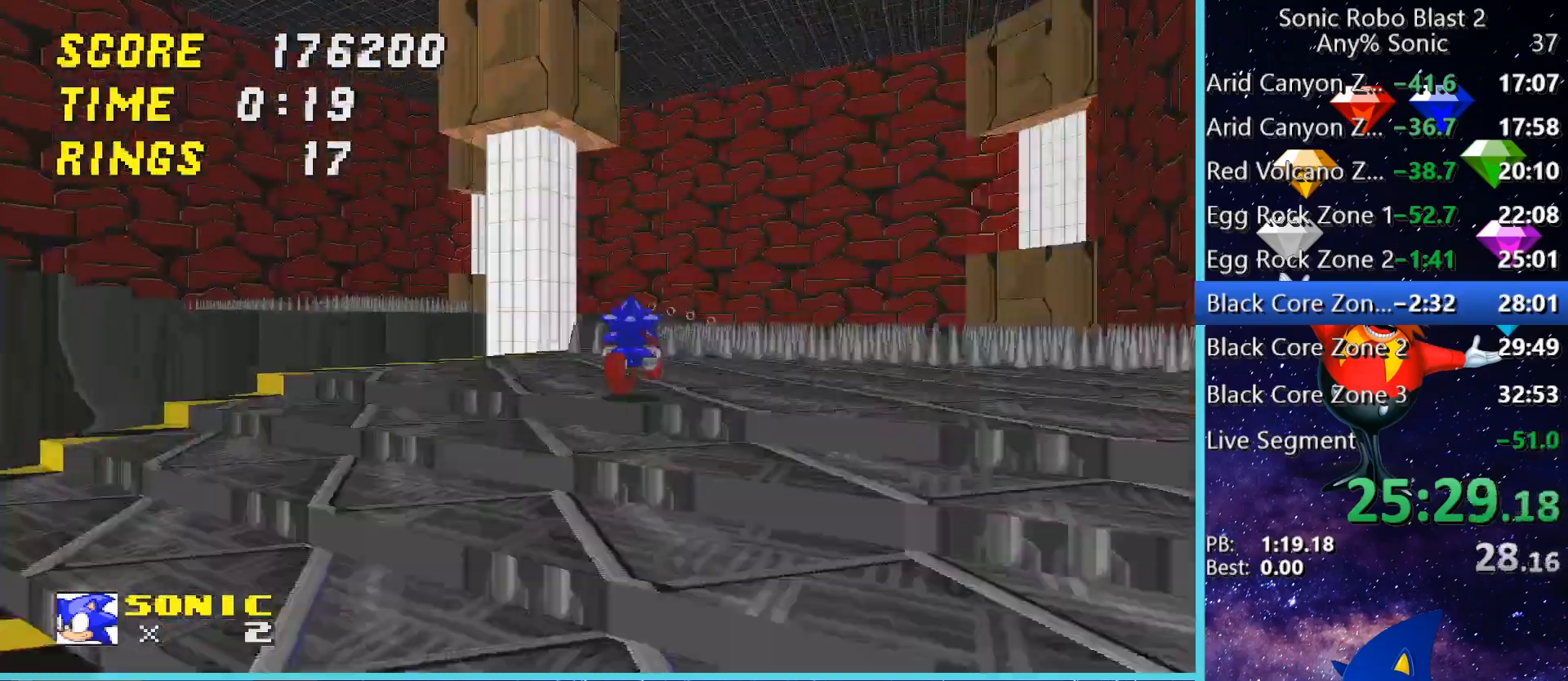
{"keys": ["w"], "mouse": [], "events": [[200, "a", "down"], [200, "space", "down"], [400, "a", "up"], [480, "space", "up"]]}
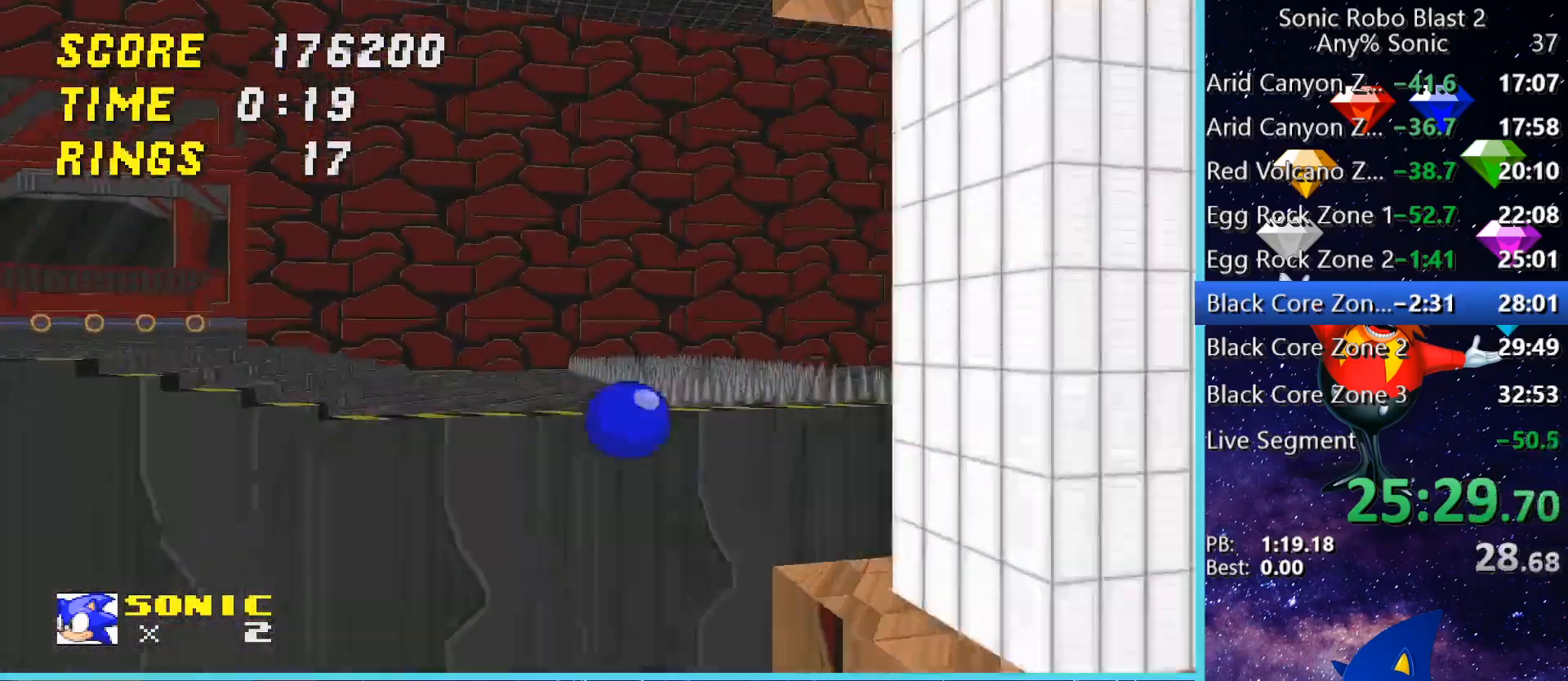
{"keys": ["a", "w"], "mouse": [], "events": [[40, "a", "down"], [40, "space", "down"], [160, "space", "up"]]}
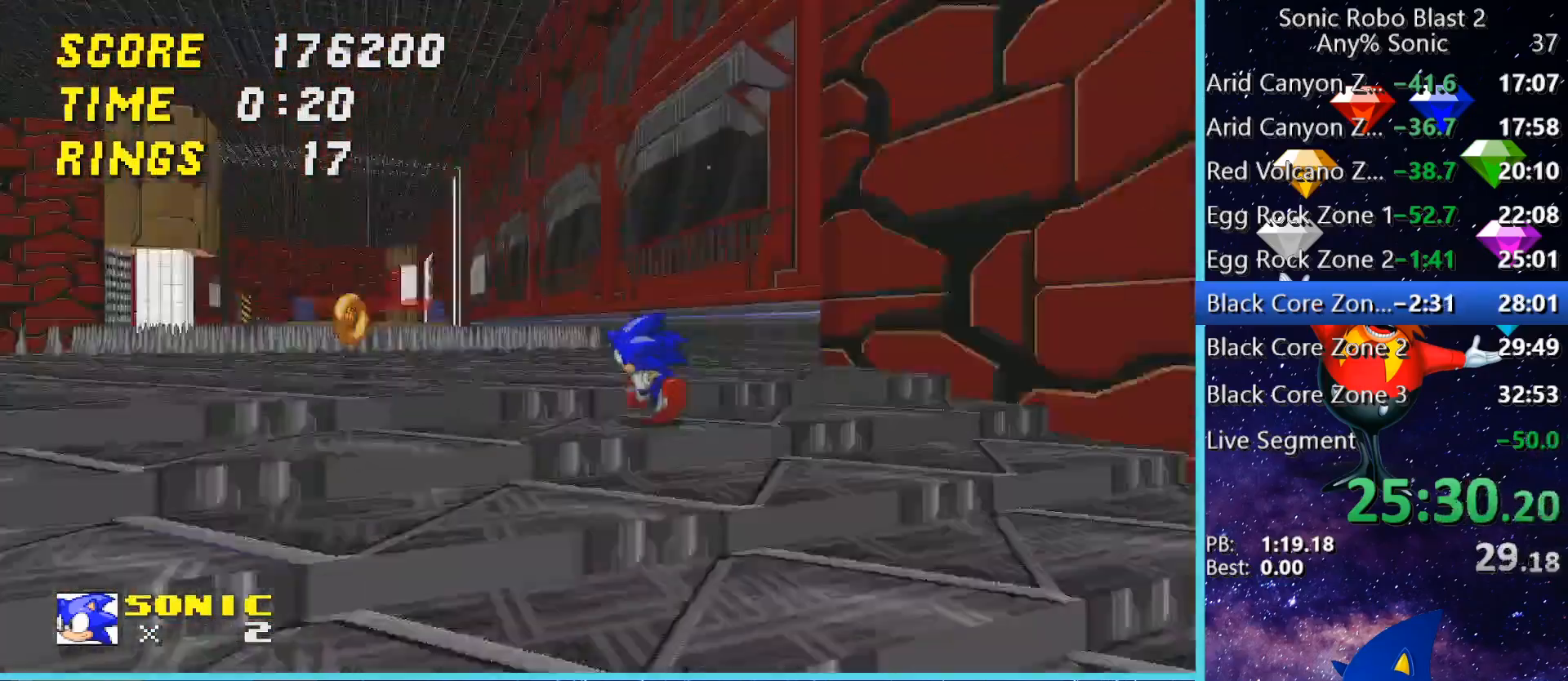
{"keys": ["w"], "mouse": [], "events": [[120, "space", "down"], [280, "a", "up"], [320, "space", "up"], [400, "space", "down"], [520, "space", "up"]]}
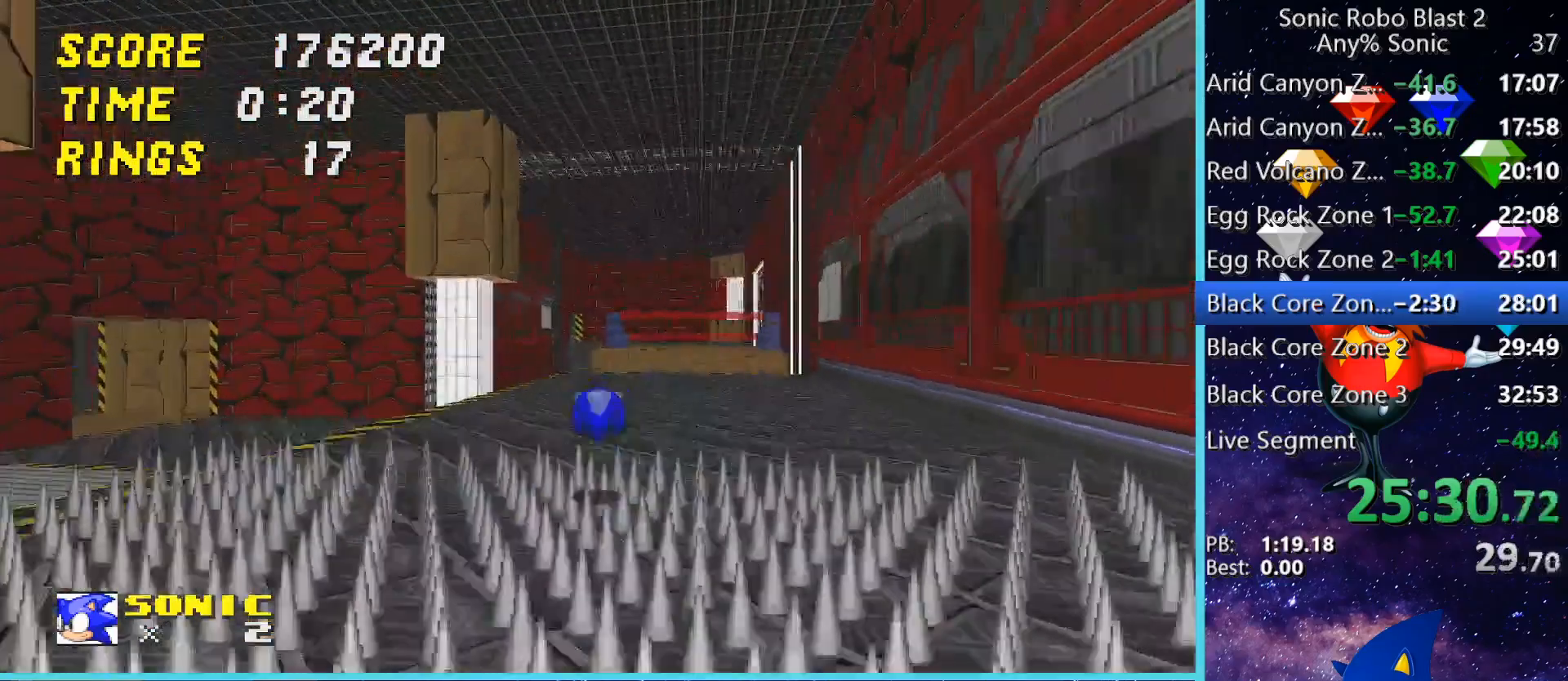
{"keys": ["w"], "mouse": [], "events": [[80, "a", "down"], [160, "a", "up"]]}
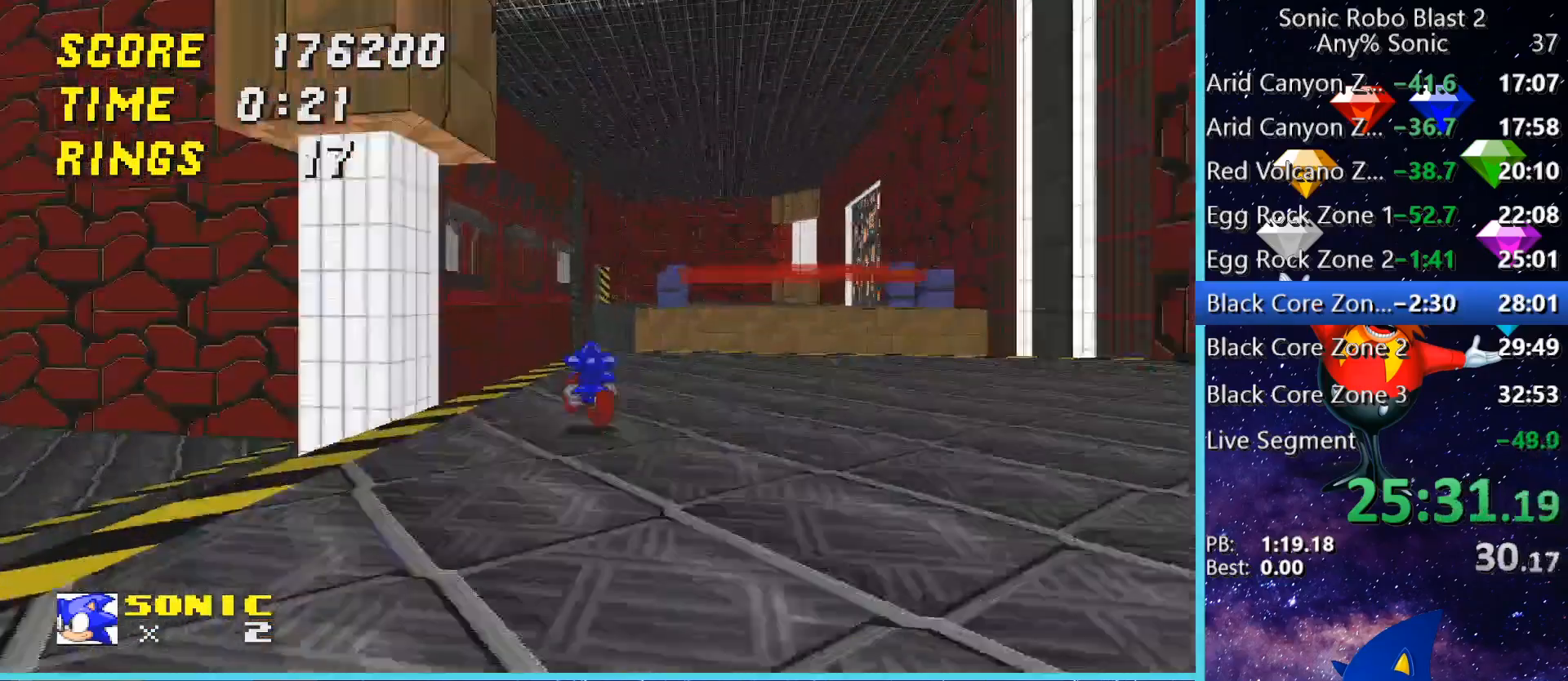
{"keys": ["d", "w"], "mouse": [], "events": [[80, "space", "down"], [400, "space", "up"], [520, "d", "down"]]}
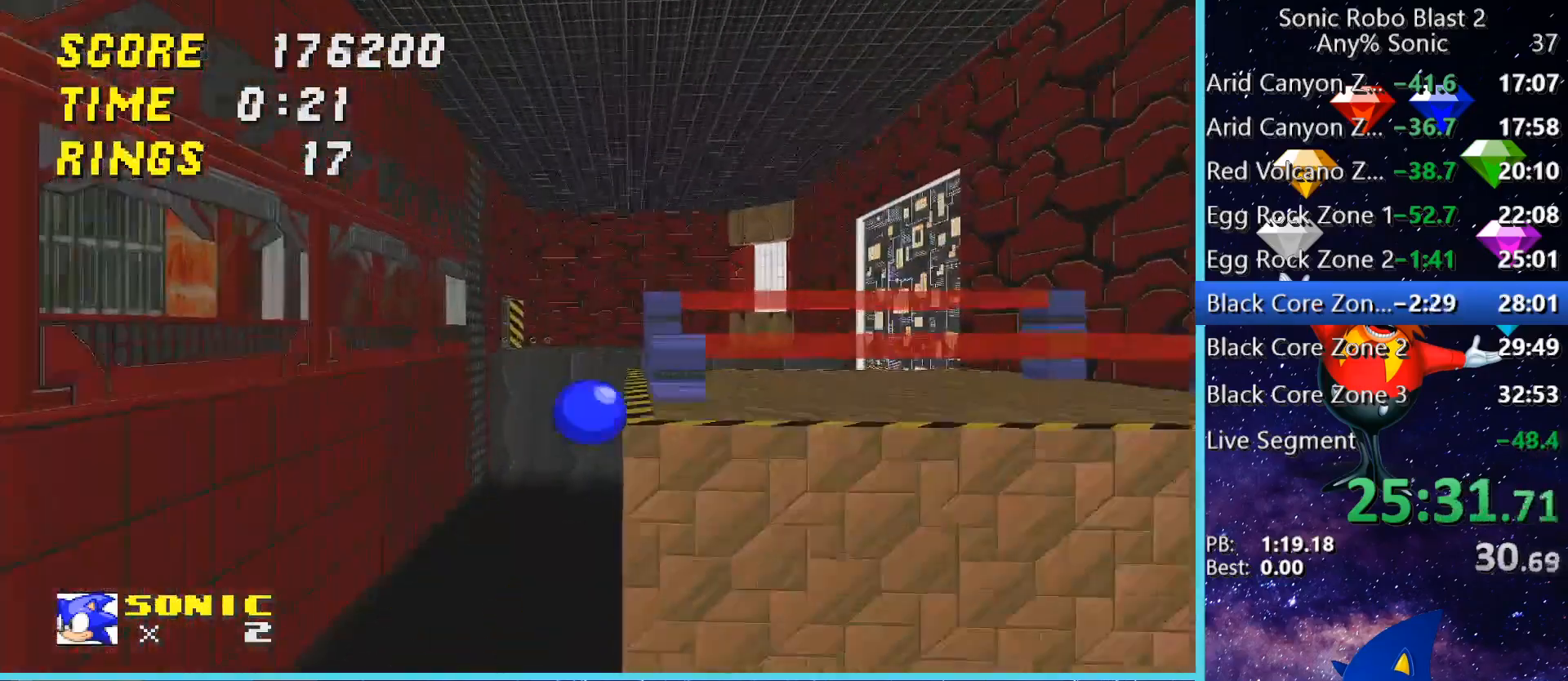
{"keys": ["space", "w"], "mouse": [], "events": [[80, "space", "down"], [120, "d", "up"], [160, "space", "up"], [160, "w", "up"], [400, "w", "down"], [440, "space", "down"]]}
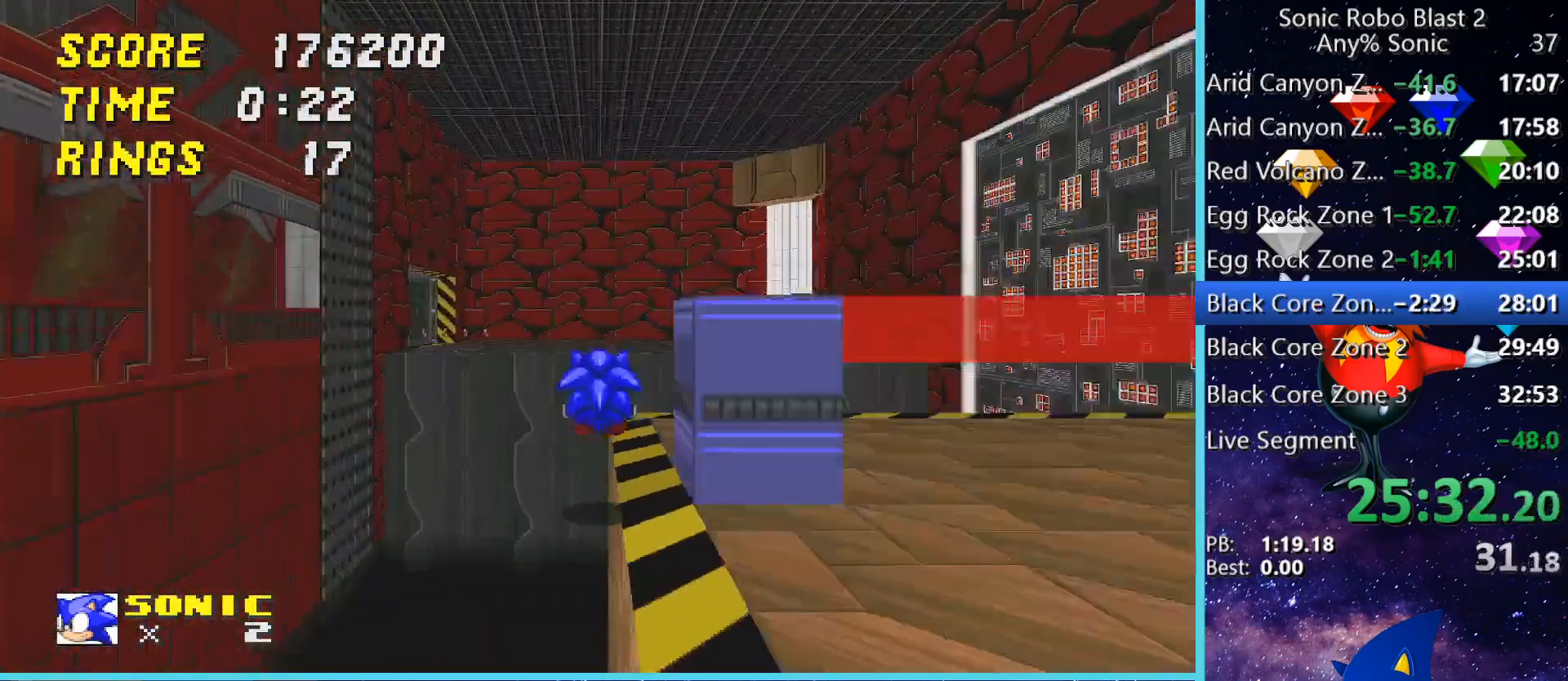
{"keys": ["space", "w"], "mouse": [], "events": [[280, "space", "up"], [320, "space", "down"]]}
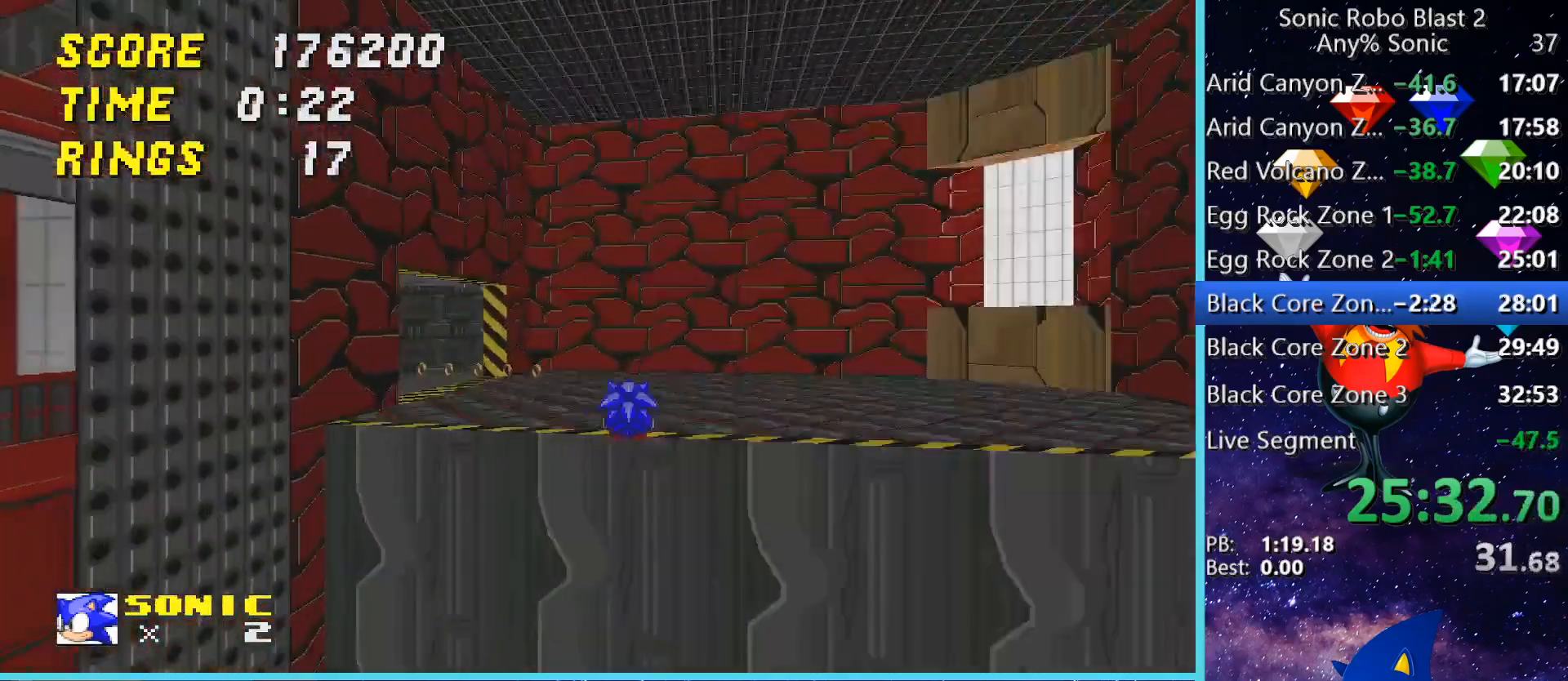
{"keys": ["a", "w"], "mouse": [], "events": [[160, "a", "down"], [160, "space", "up"]]}
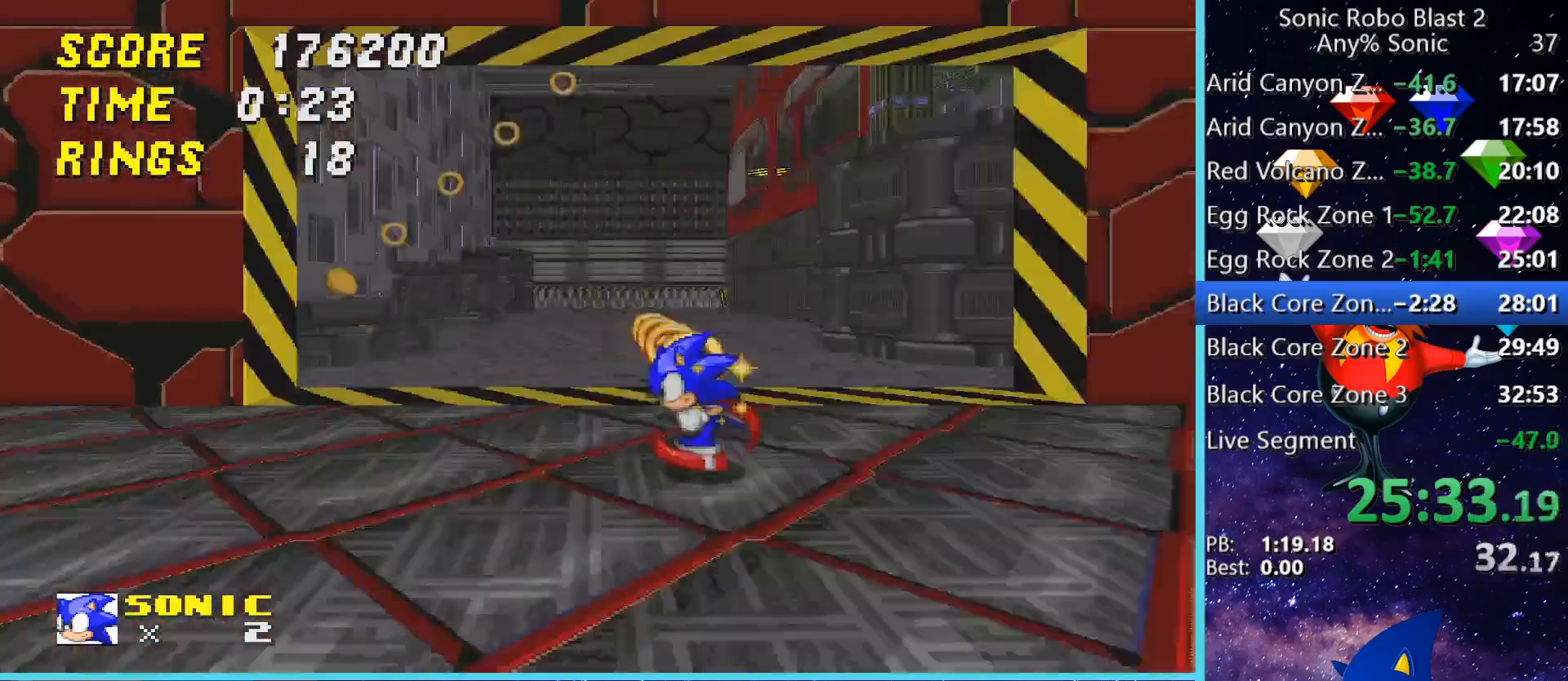
{"keys": ["w"], "mouse": [], "events": [[240, "a", "up"], [280, "space", "down"], [480, "space", "up"]]}
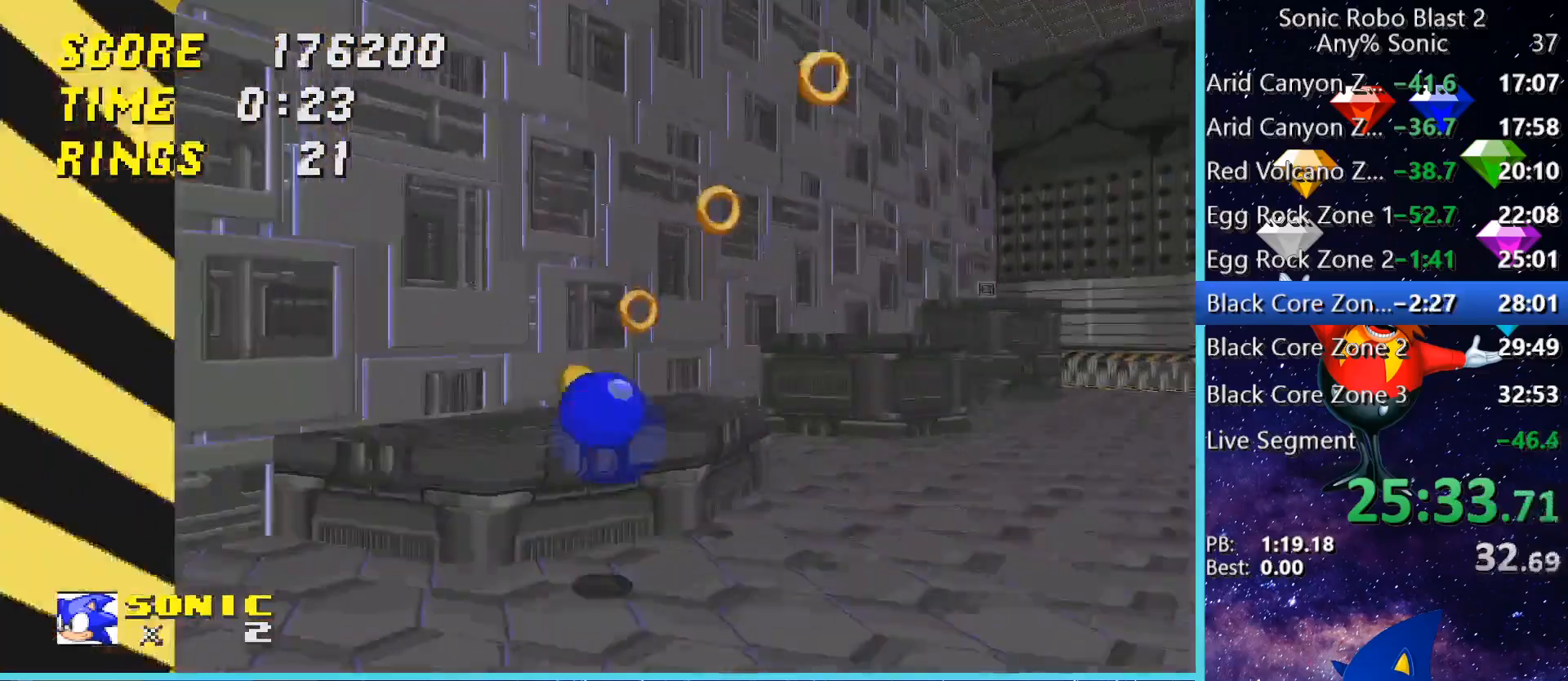
{"keys": ["a"], "mouse": [], "events": [[40, "space", "down"], [80, "a", "down"], [80, "space", "up"], [120, "a", "up"], [200, "w", "up"], [480, "a", "down"]]}
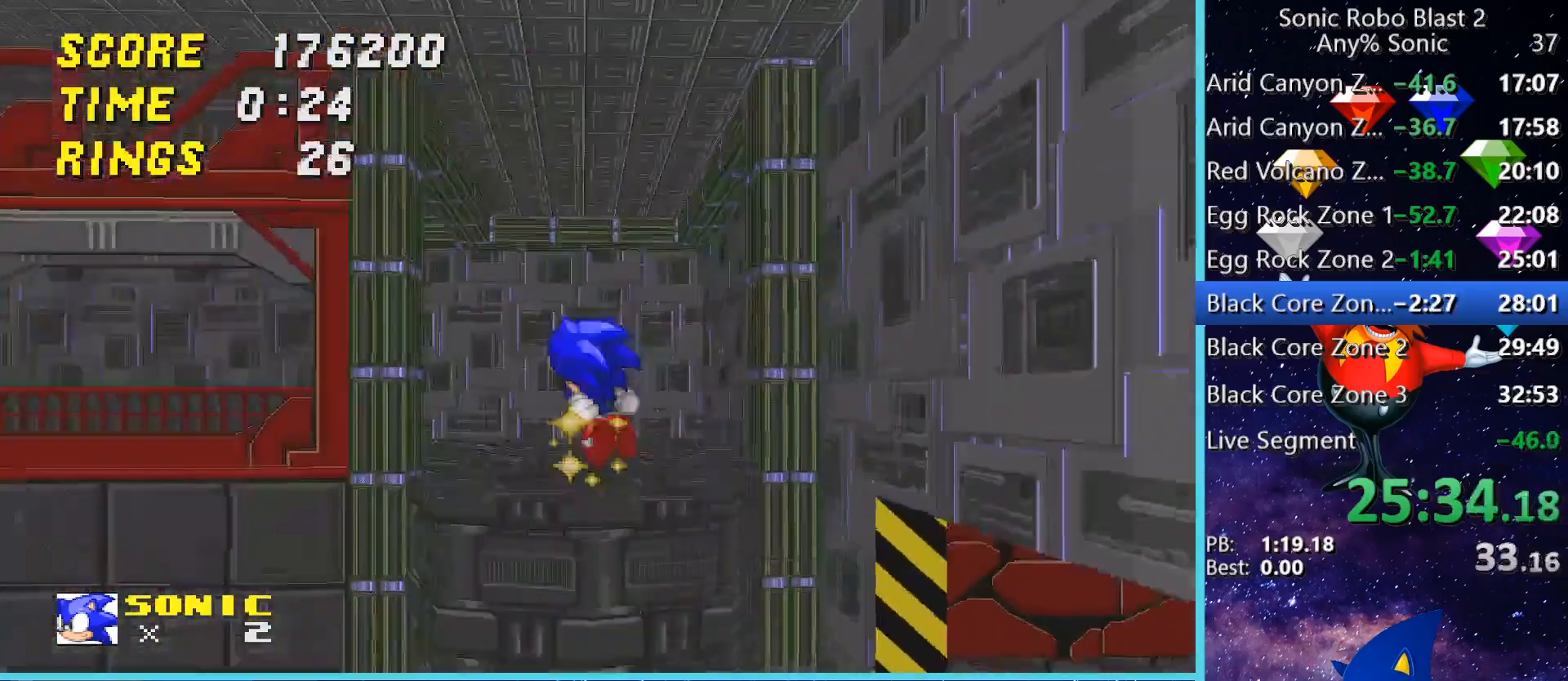
{"keys": [], "mouse": [], "events": [[120, "a", "up"], [280, "a", "down"], [280, "w", "down"], [440, "a", "up"], [440, "w", "up"]]}
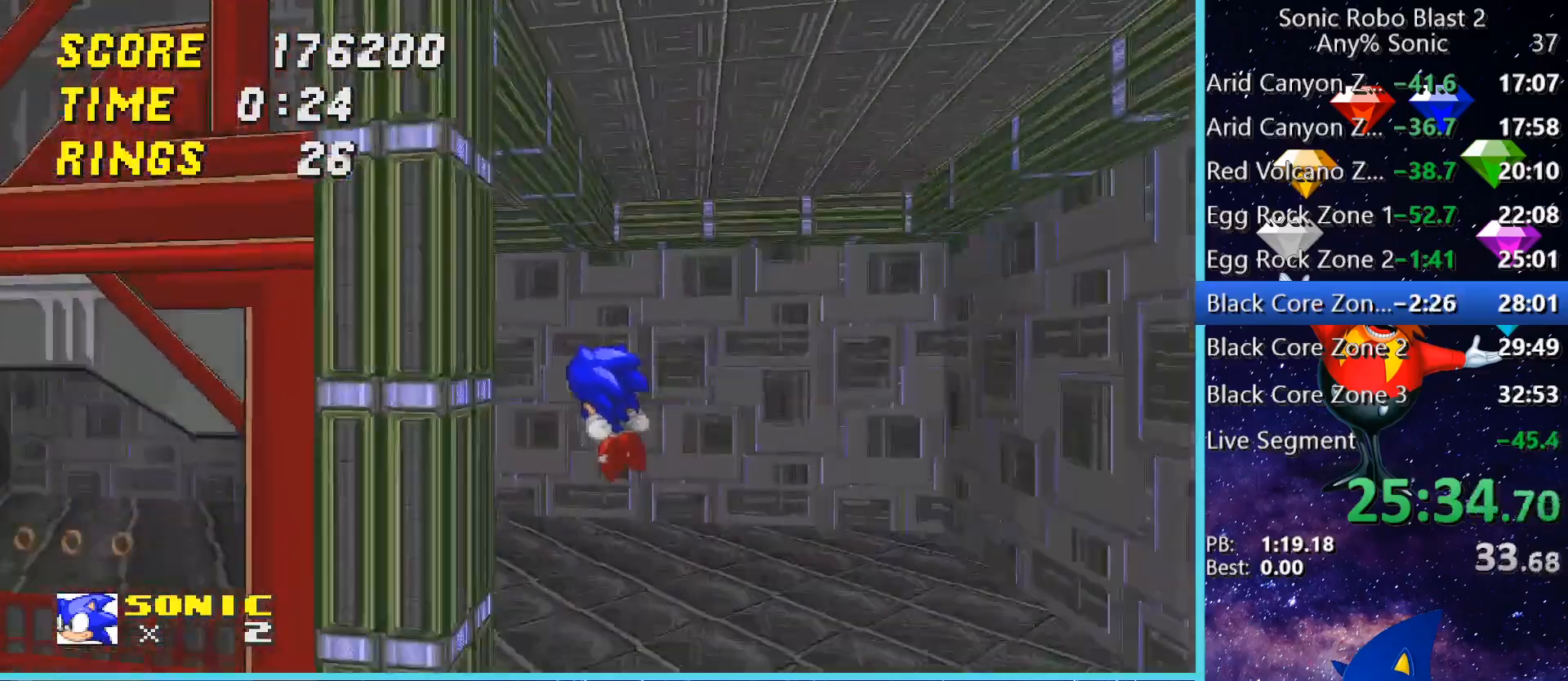
{"keys": ["a", "w"], "mouse": [], "events": [[80, "a", "down"], [360, "w", "down"]]}
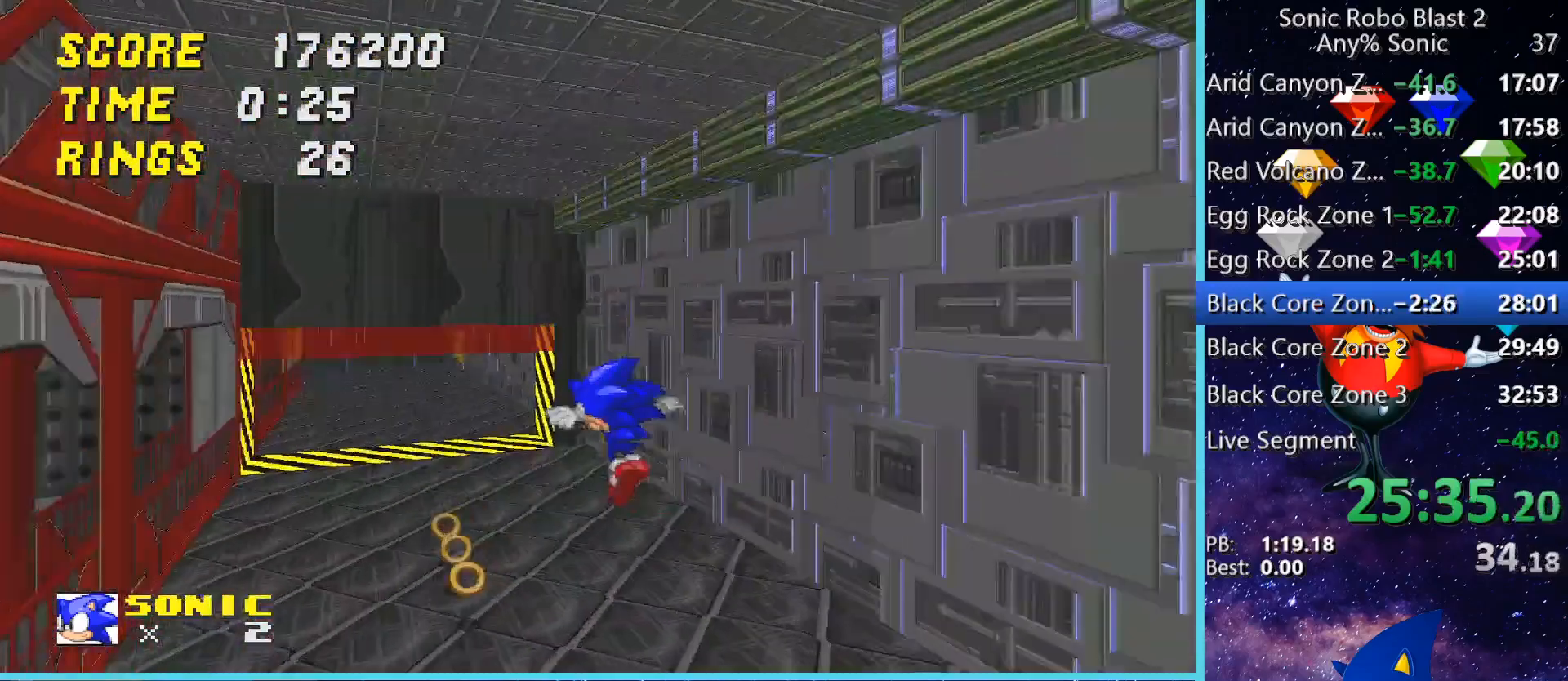
{"keys": ["w"], "mouse": [], "events": [[480, "a", "up"]]}
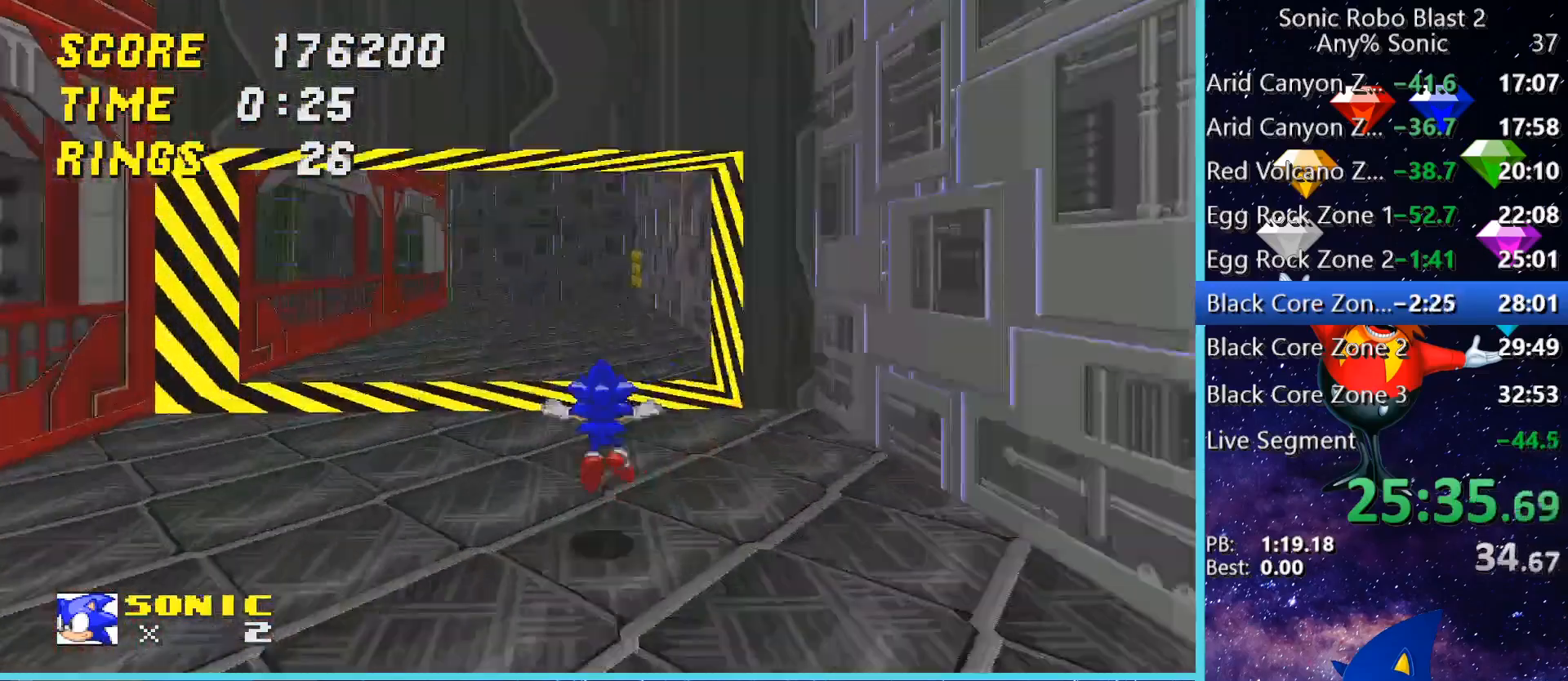
{"keys": [], "mouse": [], "events": [[160, "space", "down"], [200, "space", "up"], [280, "space", "down"], [400, "space", "up"], [440, "w", "up"]]}
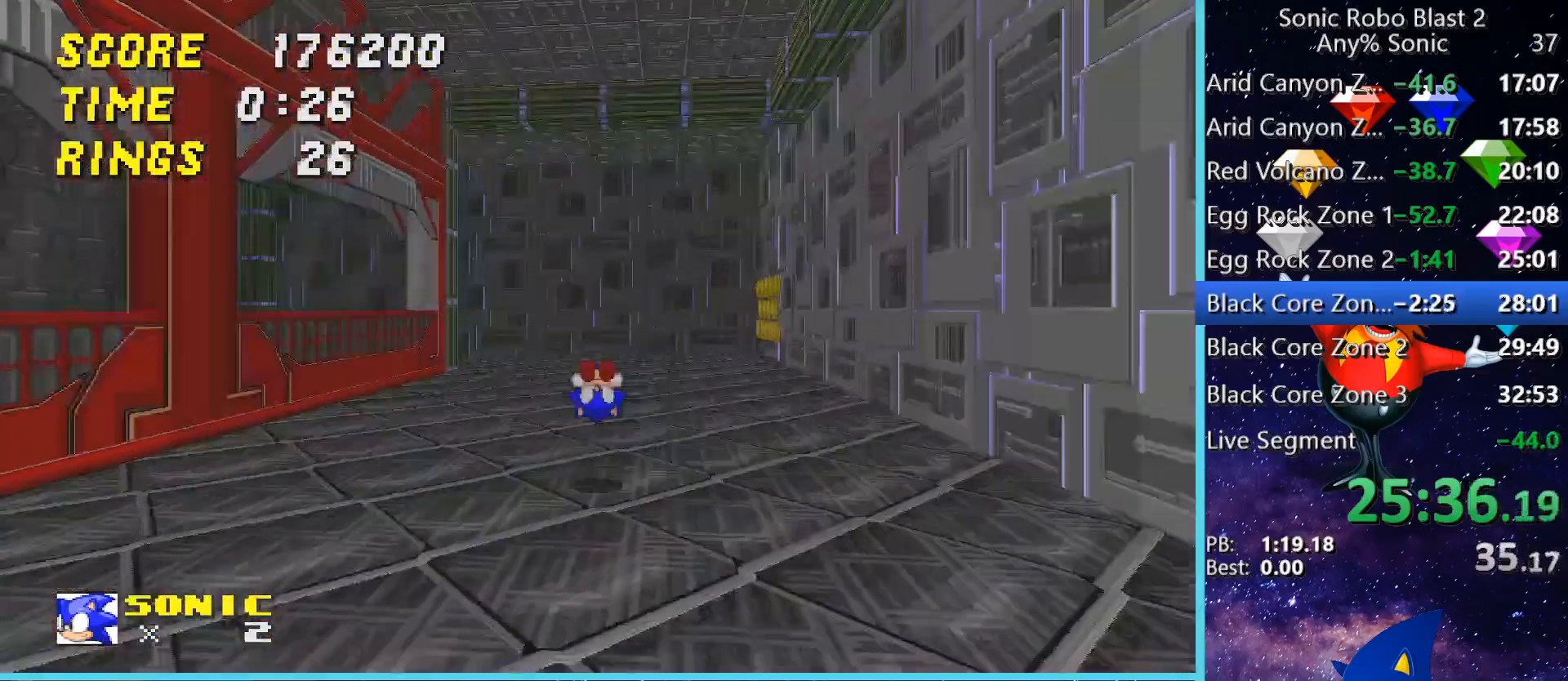
{"keys": ["a", "w"], "mouse": [], "events": [[40, "w", "down"], [280, "a", "down"]]}
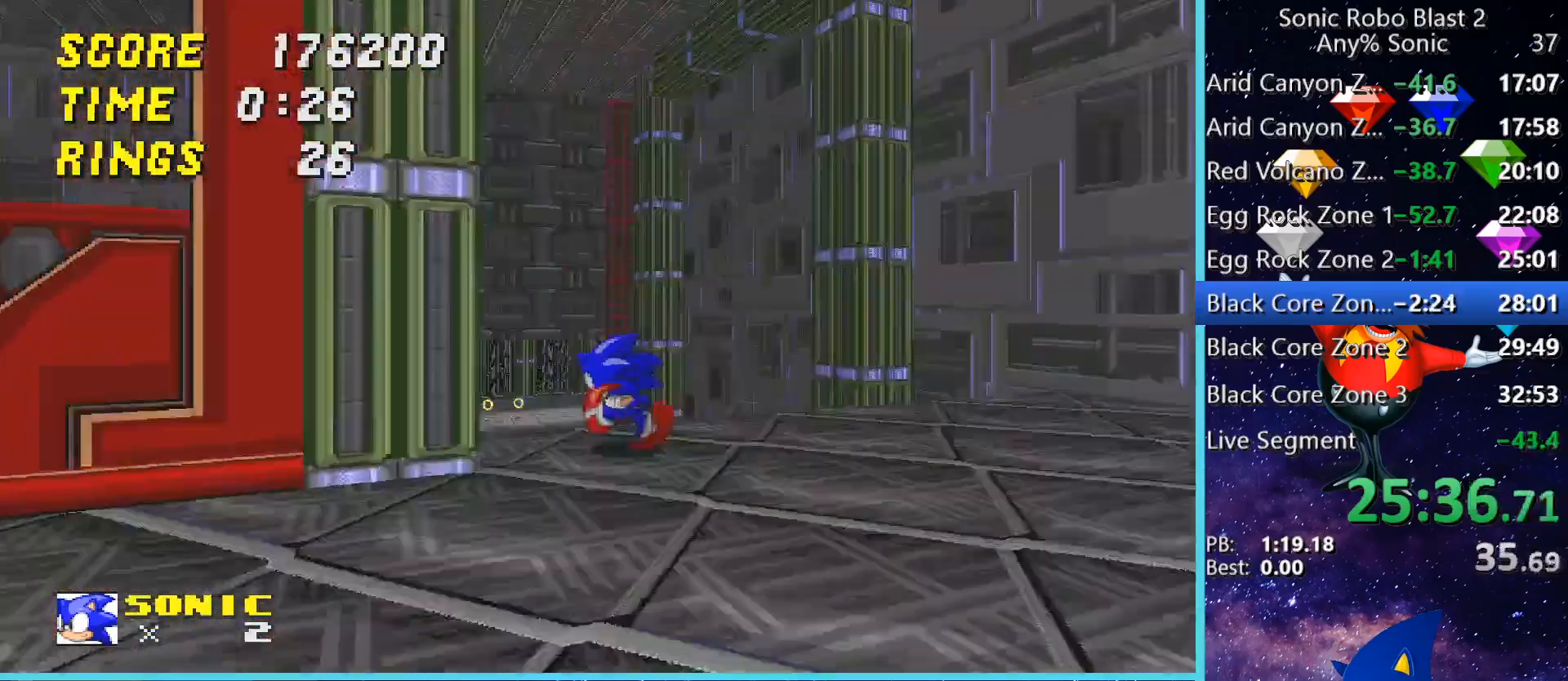
{"keys": ["d", "w"], "mouse": [], "events": [[120, "a", "up"], [240, "a", "down"], [320, "a", "up"], [400, "d", "down"]]}
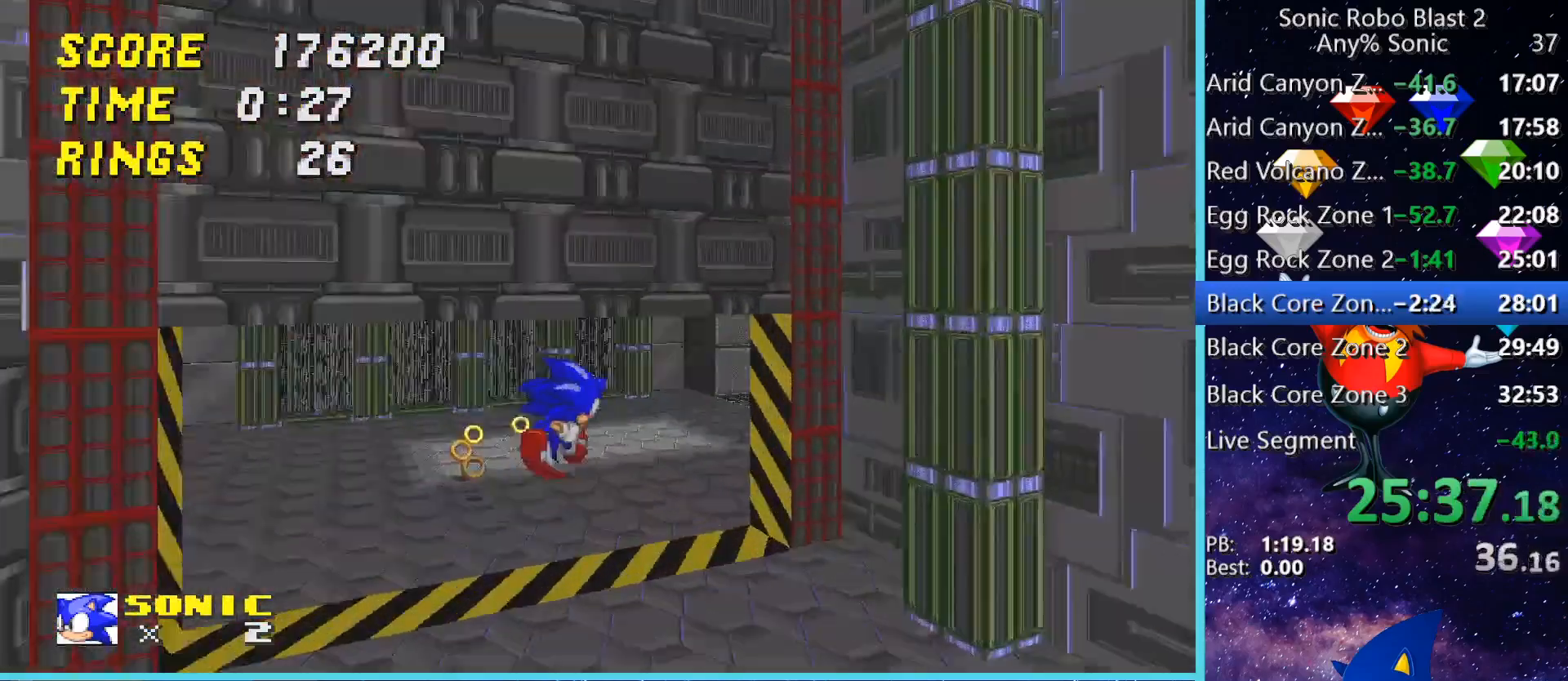
{"keys": ["w"], "mouse": [], "events": [[280, "d", "up"]]}